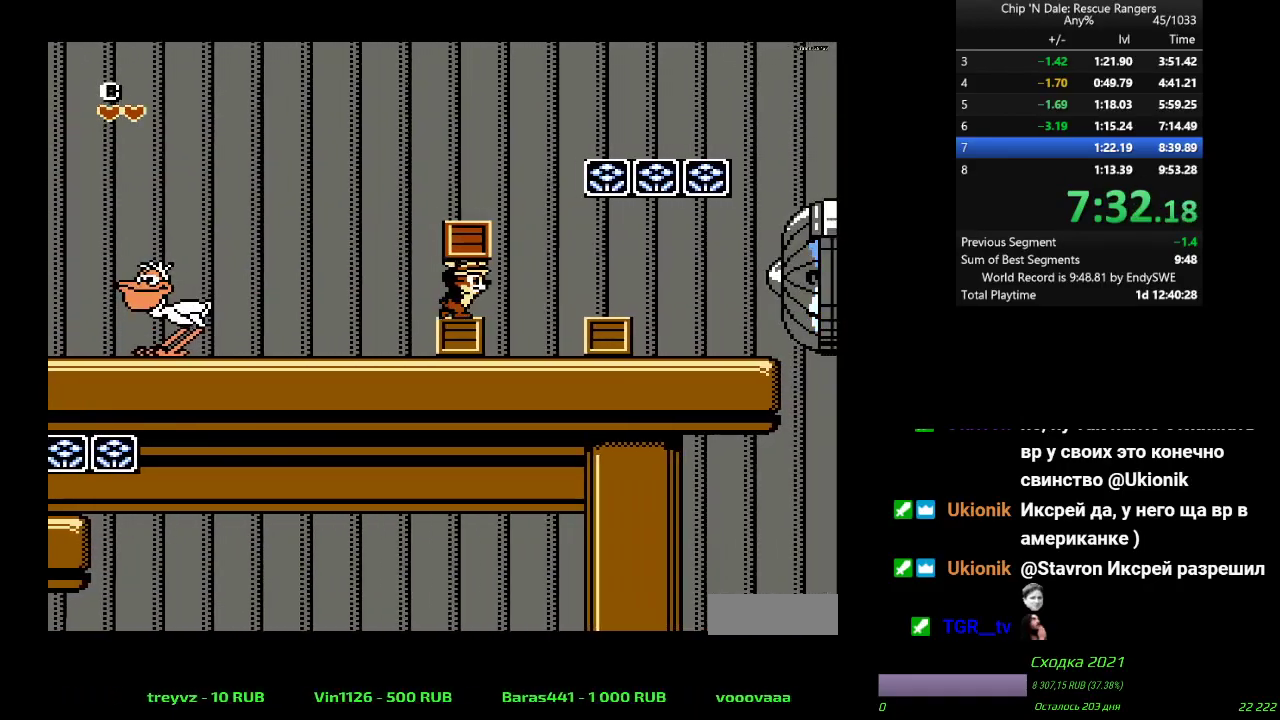
Gameplay with a controller (Nintendo layout); each line is a JSON object with the inputs held at the frame after it. "events" lists button and stick changes between this image and that frame as [ms after this image, input, new state], when the widget could be followed in between. Not read: L3 R3 SELECT.
{"buttons": ["DPAD_RIGHT"], "events": []}
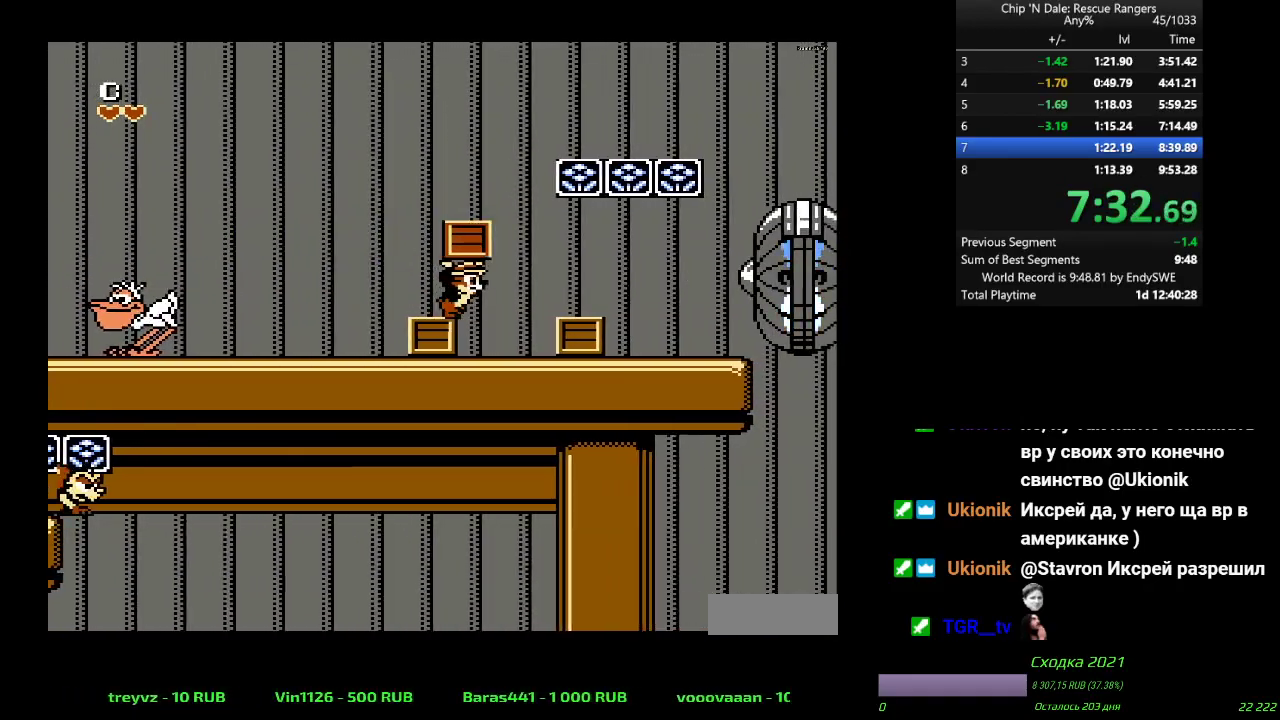
{"buttons": ["DPAD_RIGHT"], "events": []}
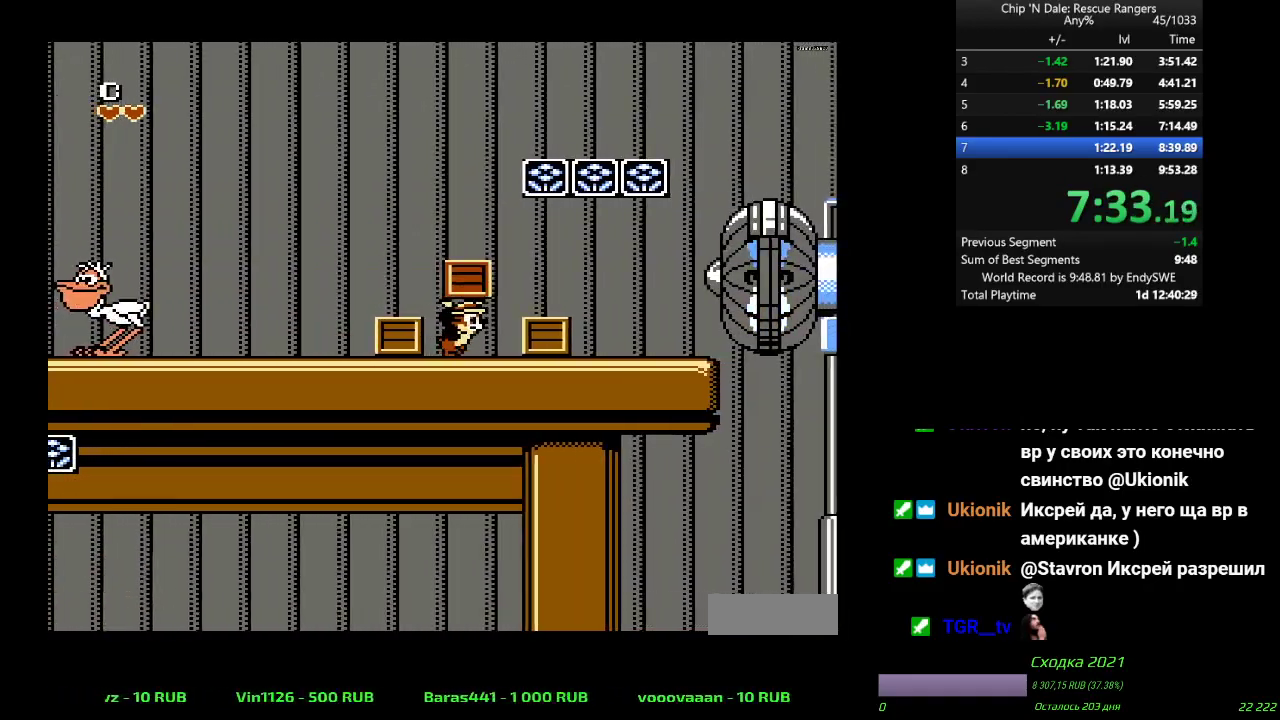
{"buttons": ["A", "DPAD_RIGHT"], "events": [[450, "A", "down"]]}
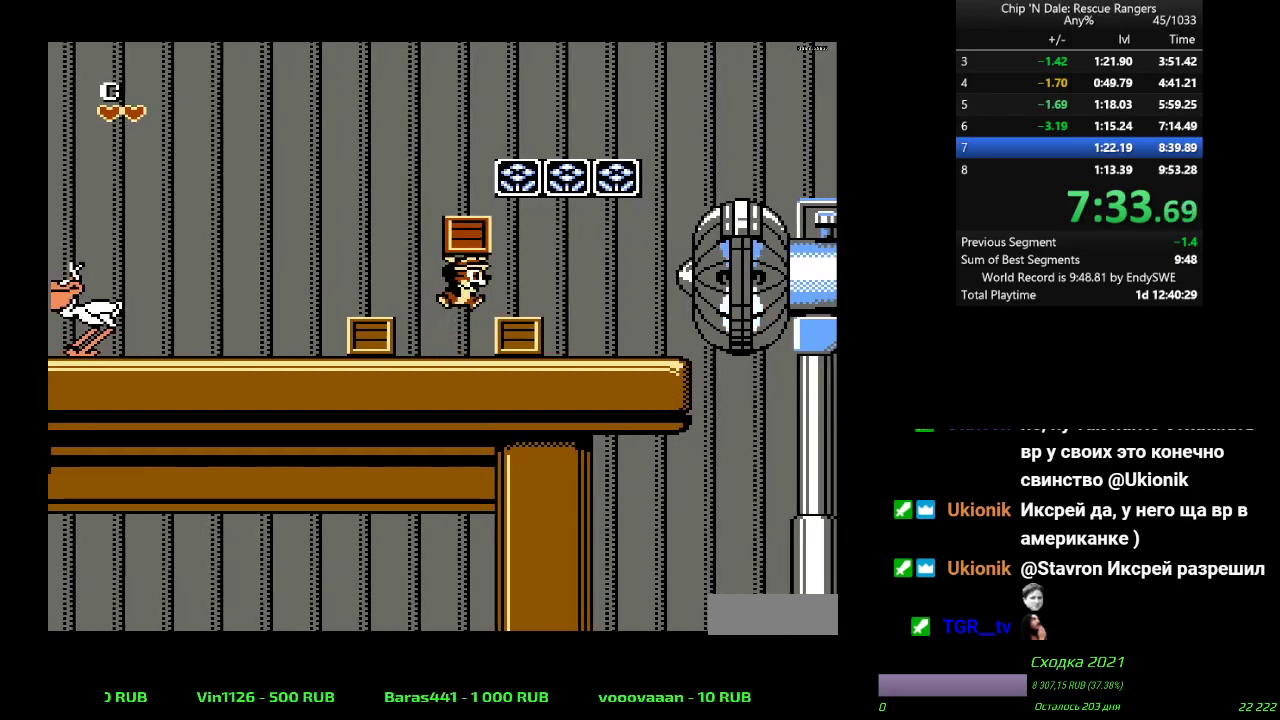
{"buttons": ["DPAD_RIGHT"], "events": [[450, "A", "up"]]}
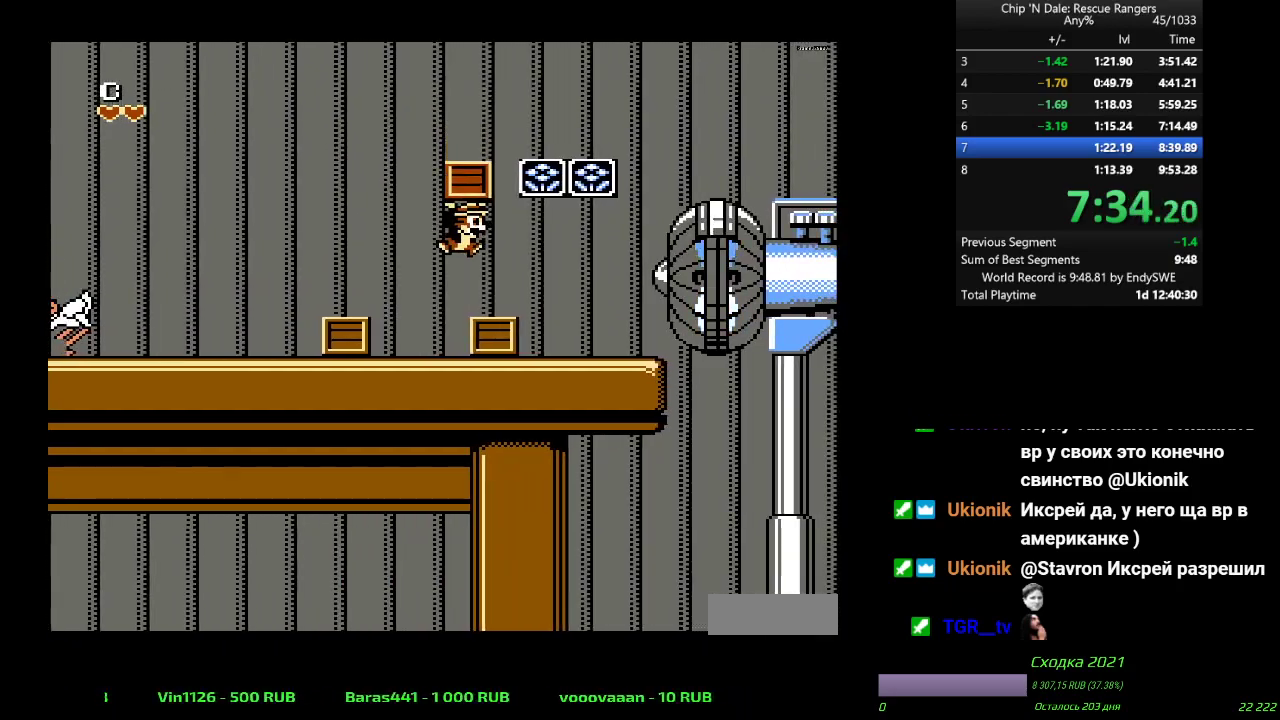
{"buttons": ["DPAD_RIGHT"], "events": []}
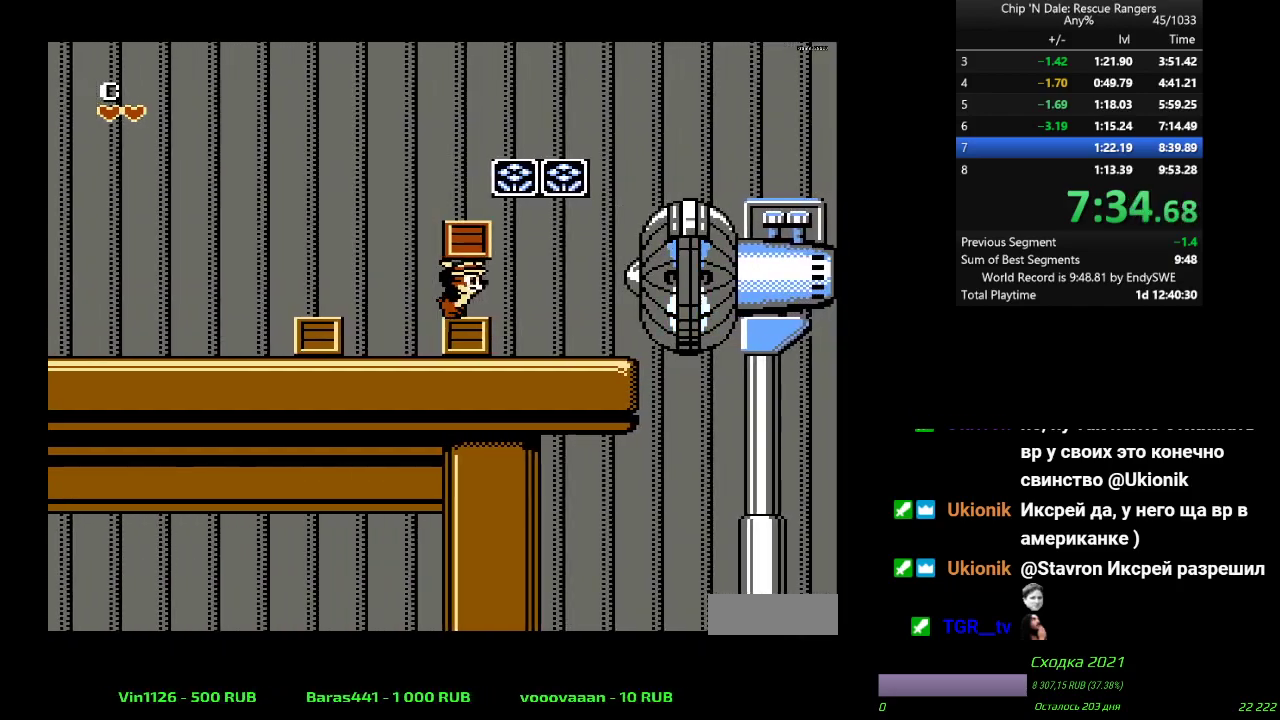
{"buttons": ["DPAD_RIGHT"], "events": []}
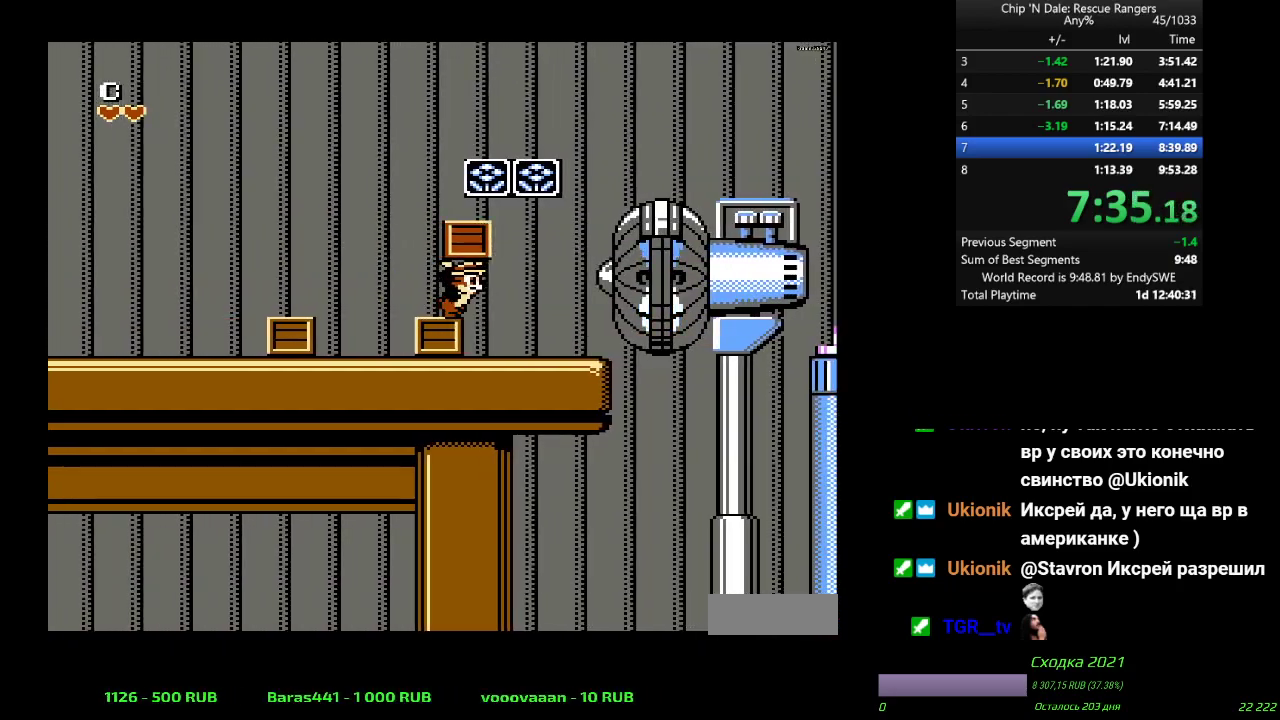
{"buttons": ["DPAD_RIGHT"], "events": []}
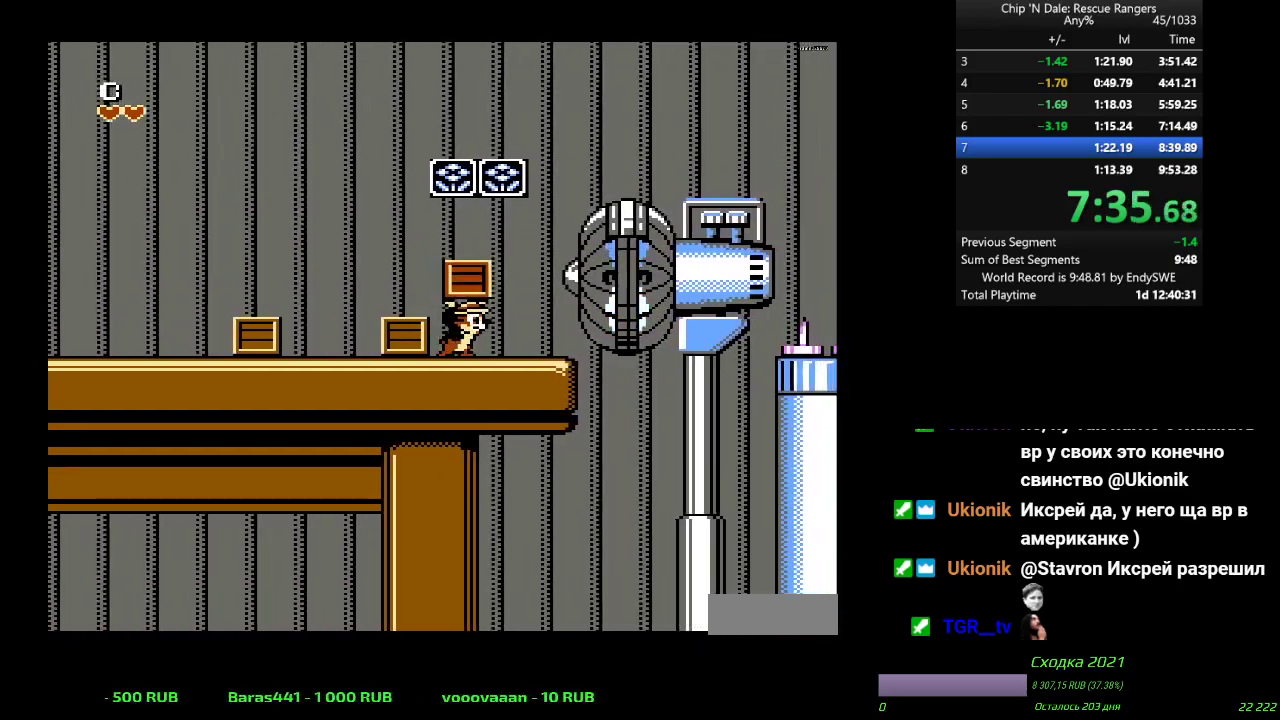
{"buttons": ["DPAD_RIGHT"], "events": []}
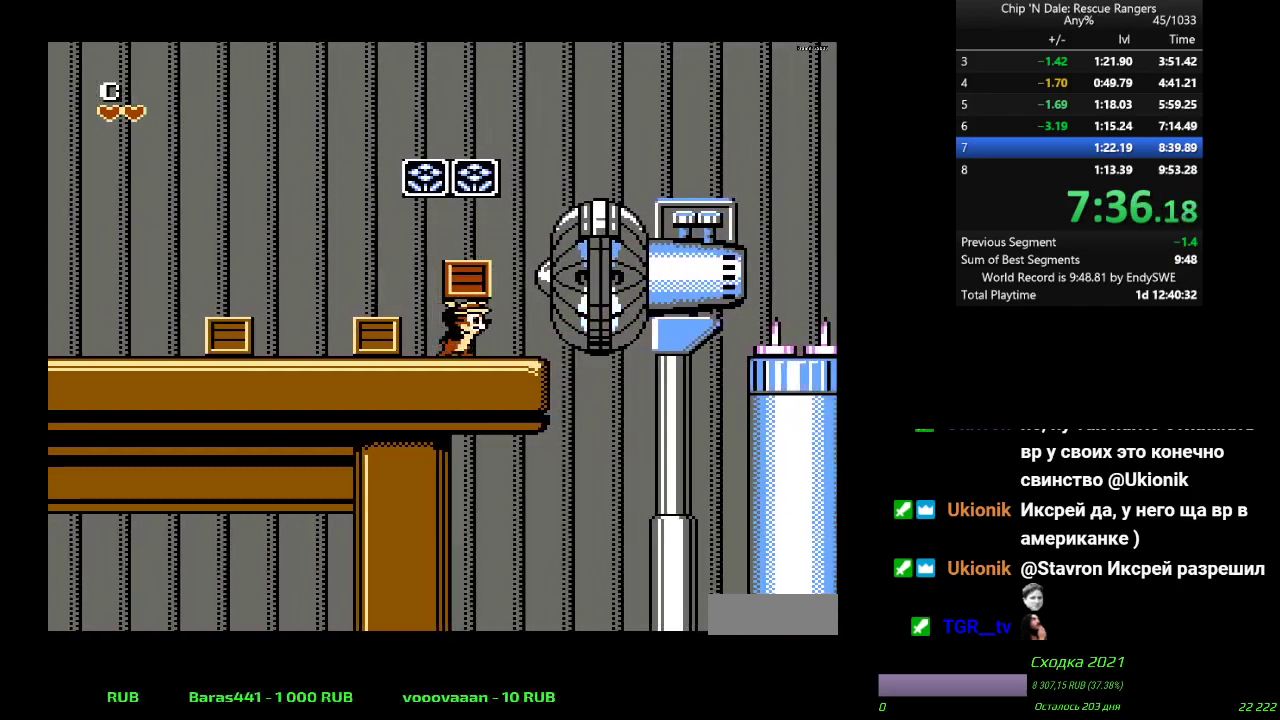
{"buttons": ["DPAD_RIGHT"], "events": []}
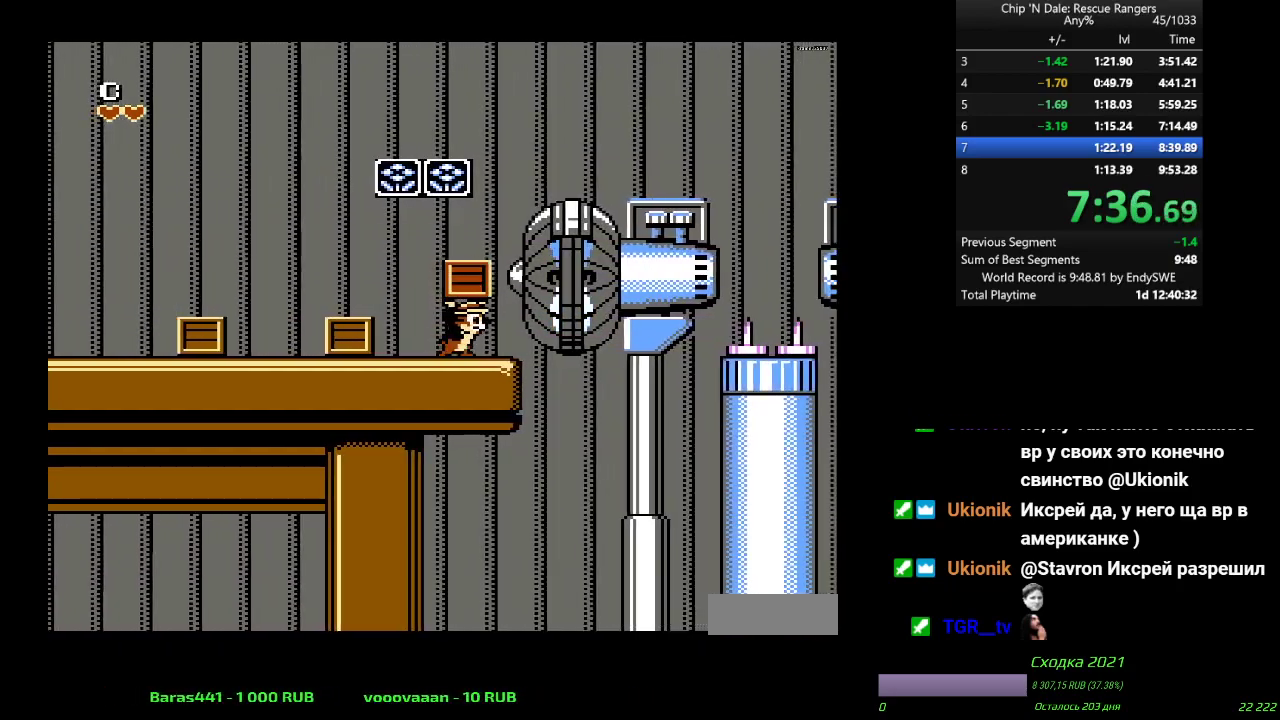
{"buttons": ["A", "DPAD_RIGHT"], "events": [[250, "A", "down"]]}
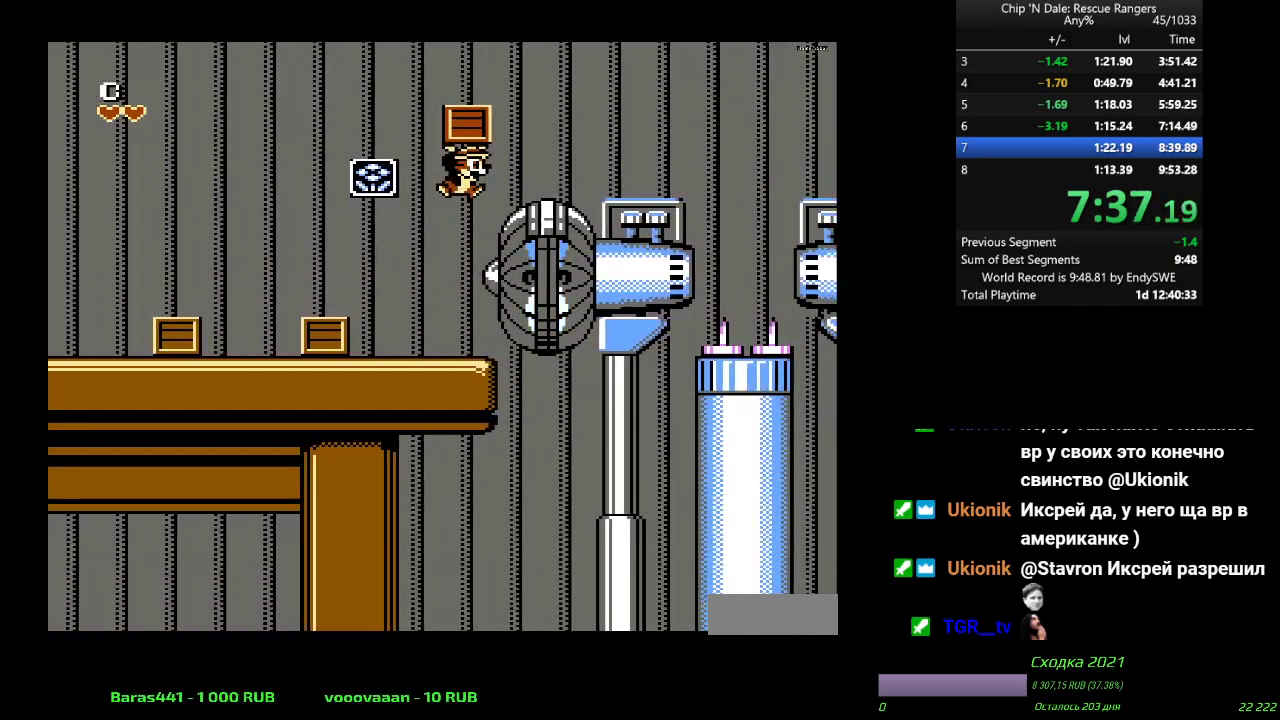
{"buttons": ["DPAD_RIGHT"], "events": [[333, "A", "up"]]}
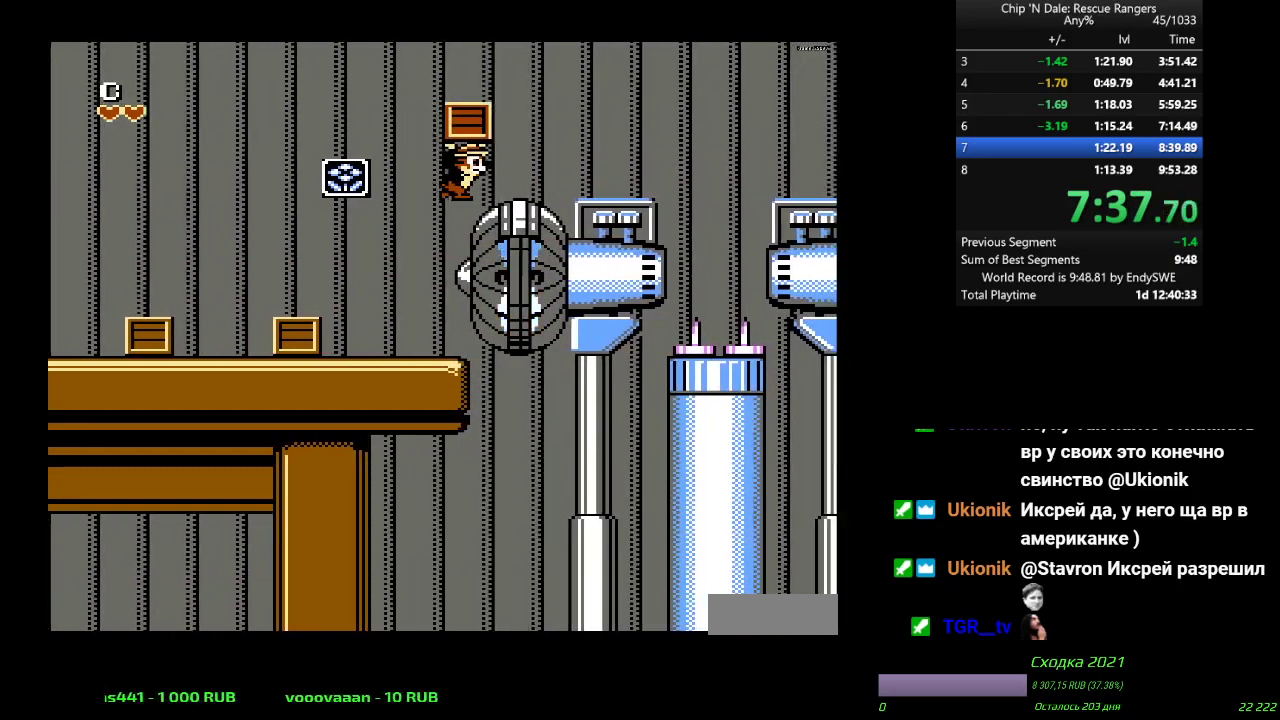
{"buttons": ["DPAD_RIGHT"], "events": []}
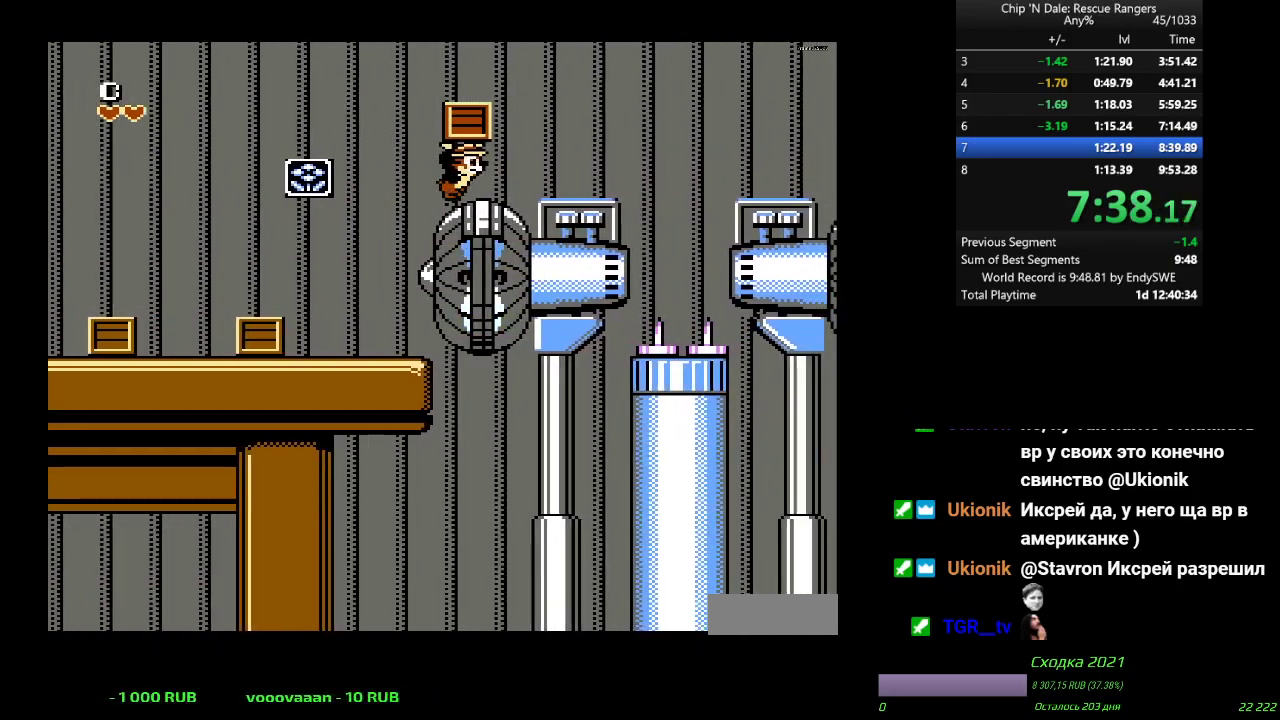
{"buttons": ["A", "DPAD_RIGHT"], "events": [[383, "A", "down"]]}
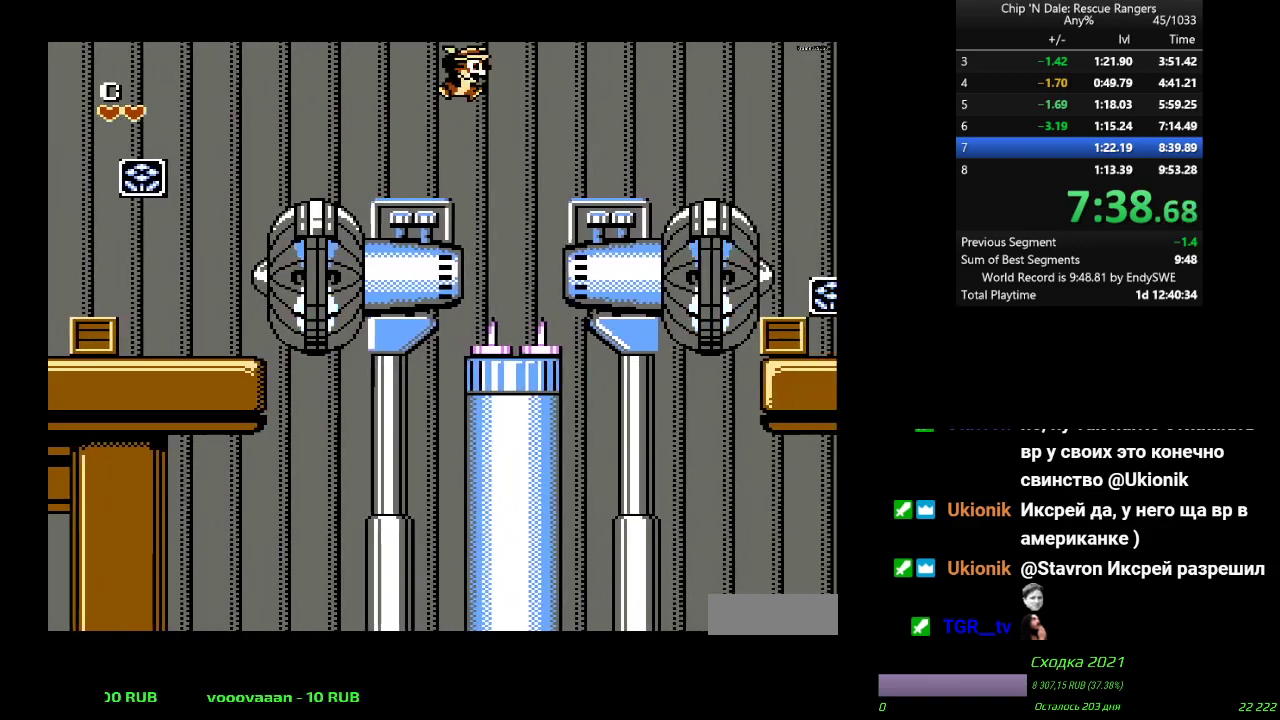
{"buttons": ["DPAD_RIGHT"], "events": [[100, "A", "up"]]}
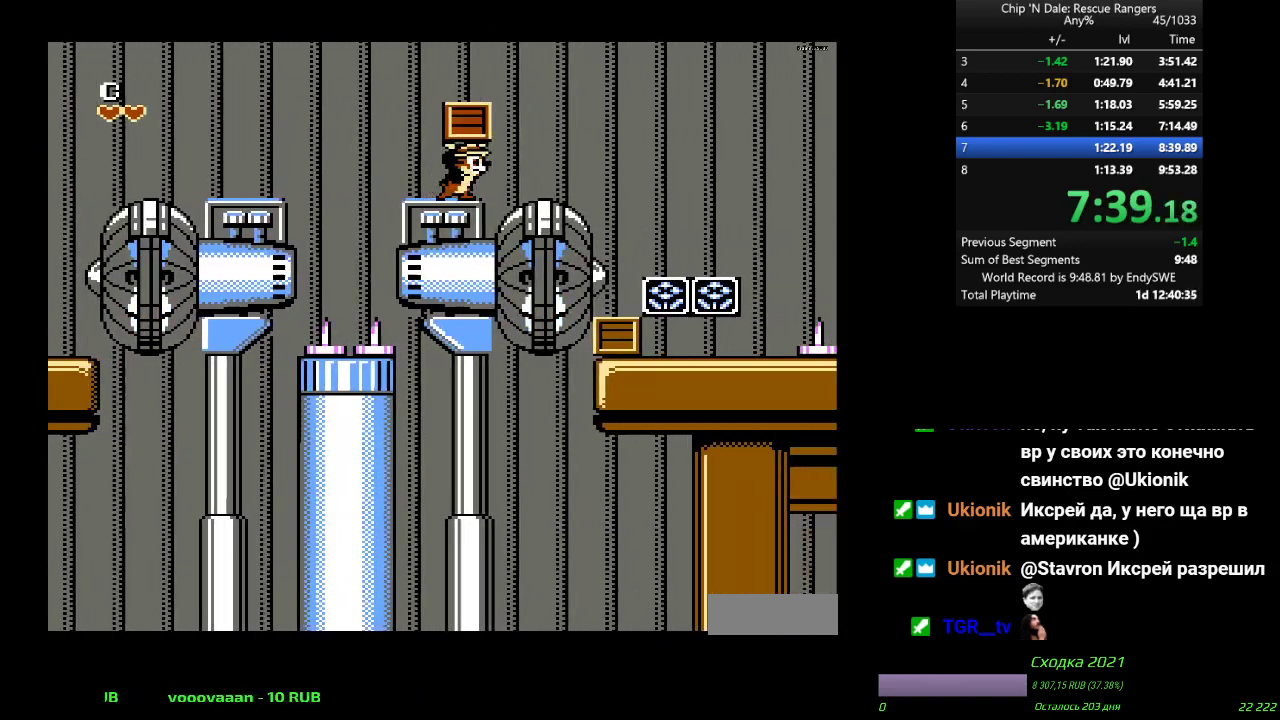
{"buttons": ["A", "DPAD_RIGHT"], "events": [[267, "A", "down"]]}
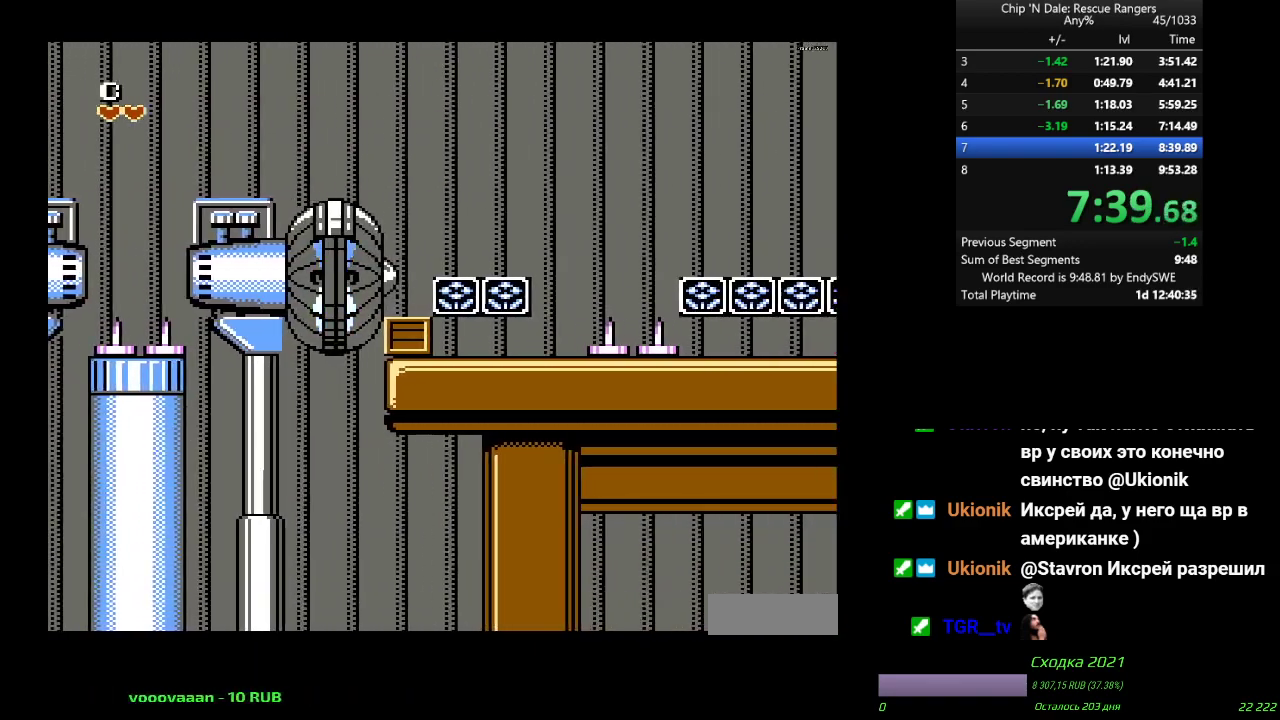
{"buttons": ["A", "DPAD_RIGHT"], "events": []}